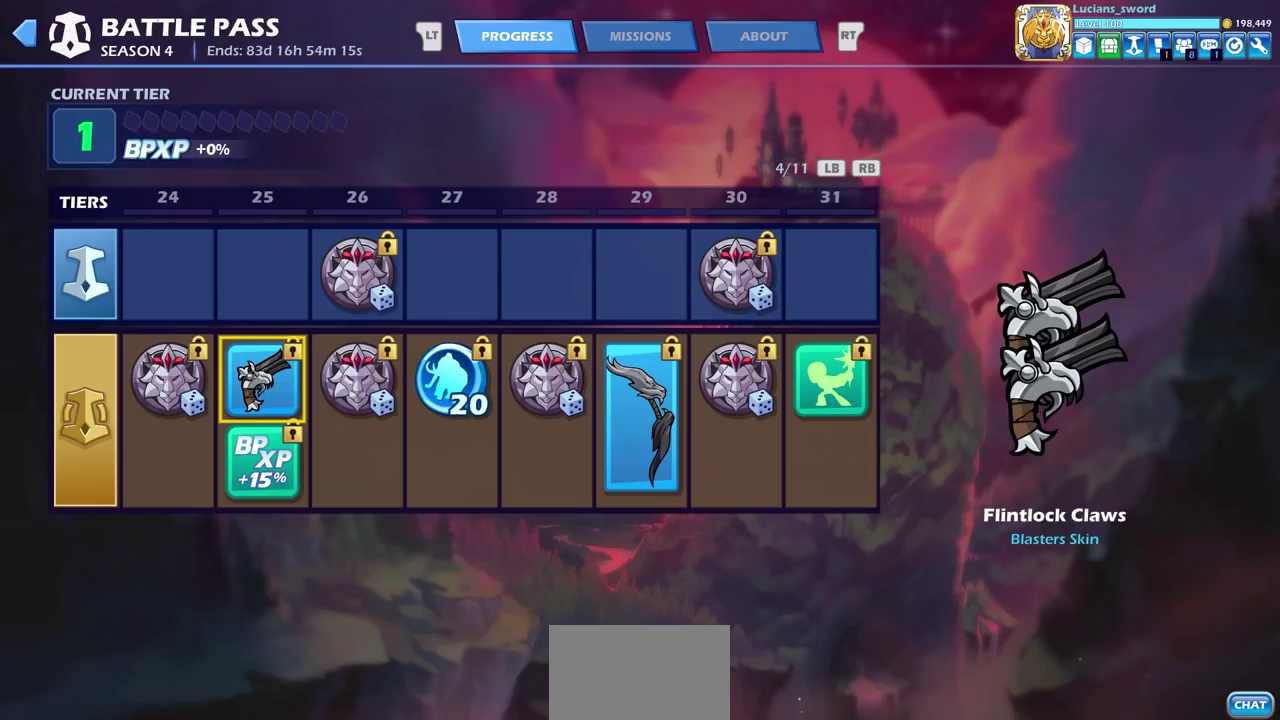
Gameplay with a controller (PlayStation layout); each line is a JSON object with the inputs held at the frame after it (dt_ms = milliseconds from this image to that frame). "events" lists button and stick changes between this image and that frame as [ms after this image, input, new state], when the widget could be followed in between. This document gives stick clicks only as held states, not as events. Not read: HOME L1 R1.
{"dt_ms": 500, "buttons": ["DPAD_RIGHT"], "left_stick": "center", "right_stick": "center", "events": [[433, "DPAD_RIGHT", "down"]]}
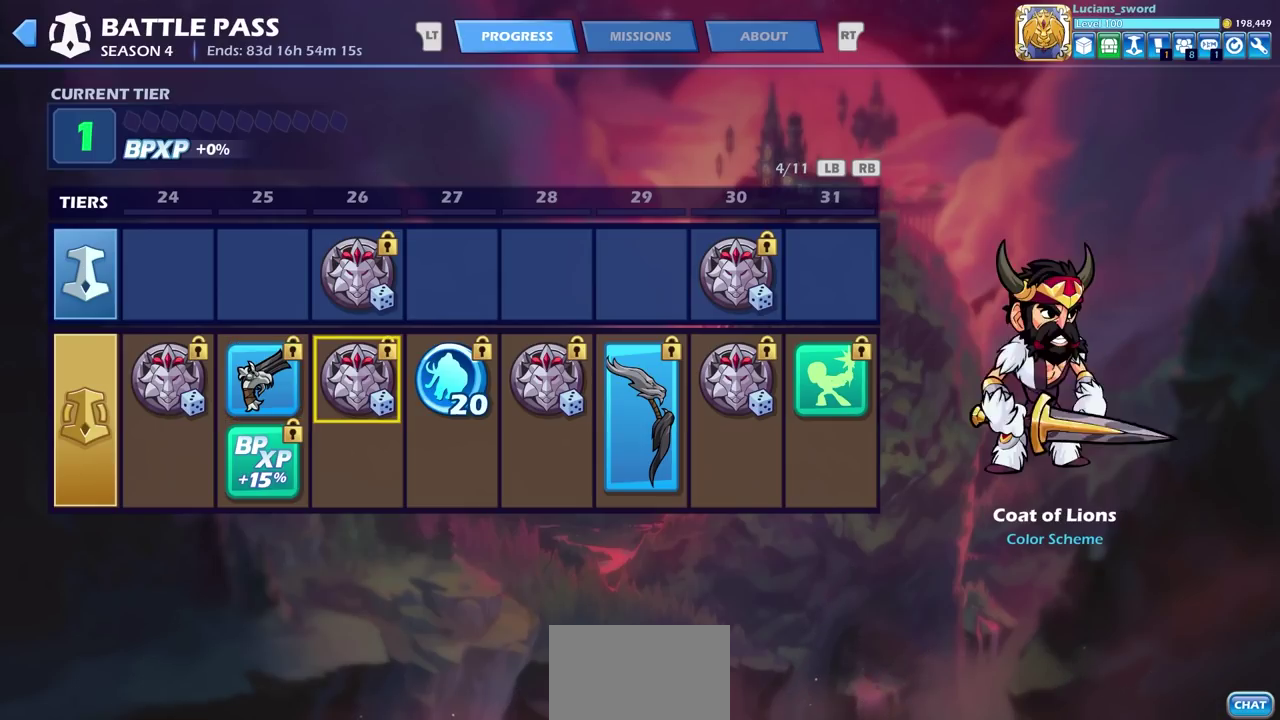
{"dt_ms": 500, "buttons": [], "left_stick": "center", "right_stick": "center", "events": [[17, "DPAD_RIGHT", "up"]]}
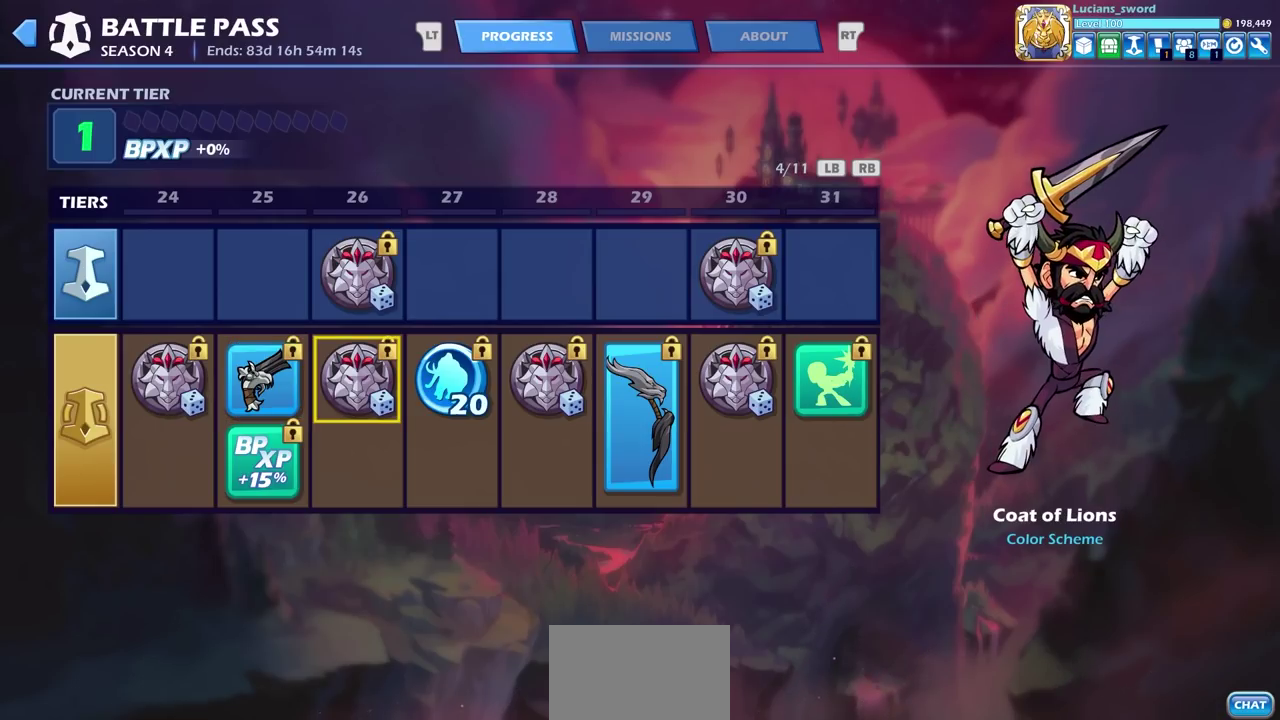
{"dt_ms": 500, "buttons": [], "left_stick": "center", "right_stick": "center", "events": [[283, "DPAD_RIGHT", "down"], [433, "DPAD_RIGHT", "up"]]}
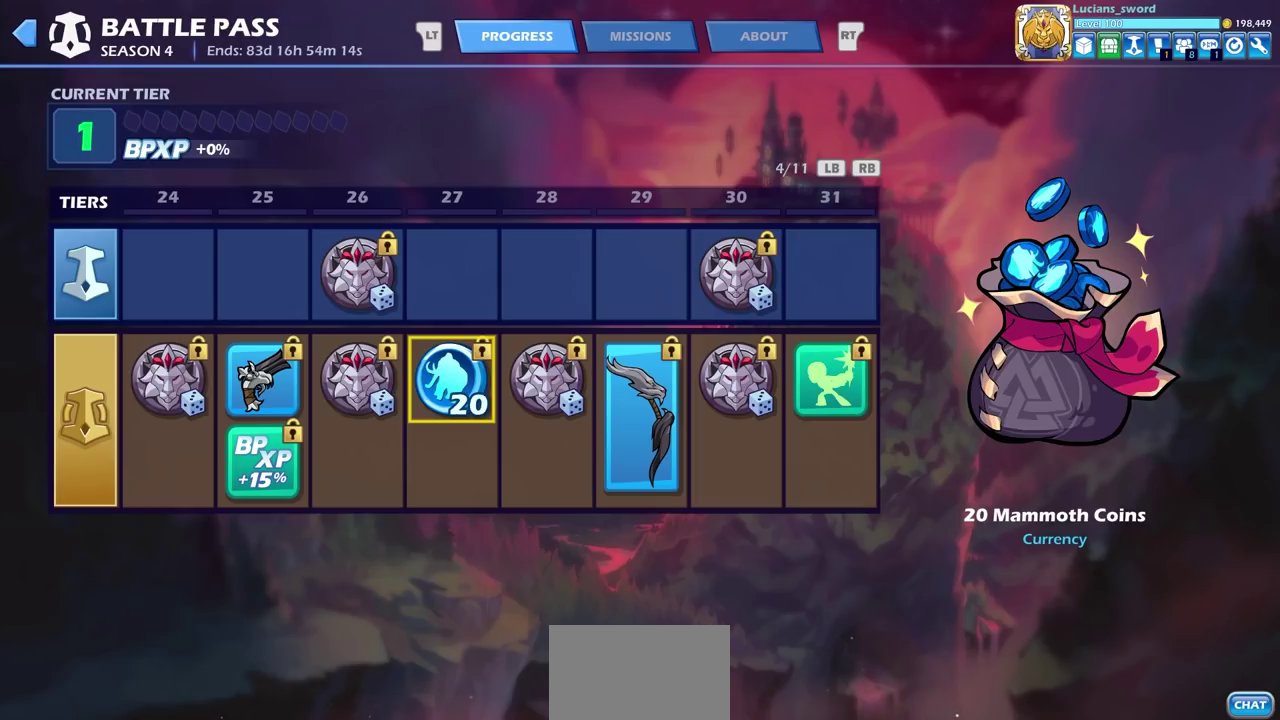
{"dt_ms": 500, "buttons": [], "left_stick": "center", "right_stick": "center", "events": []}
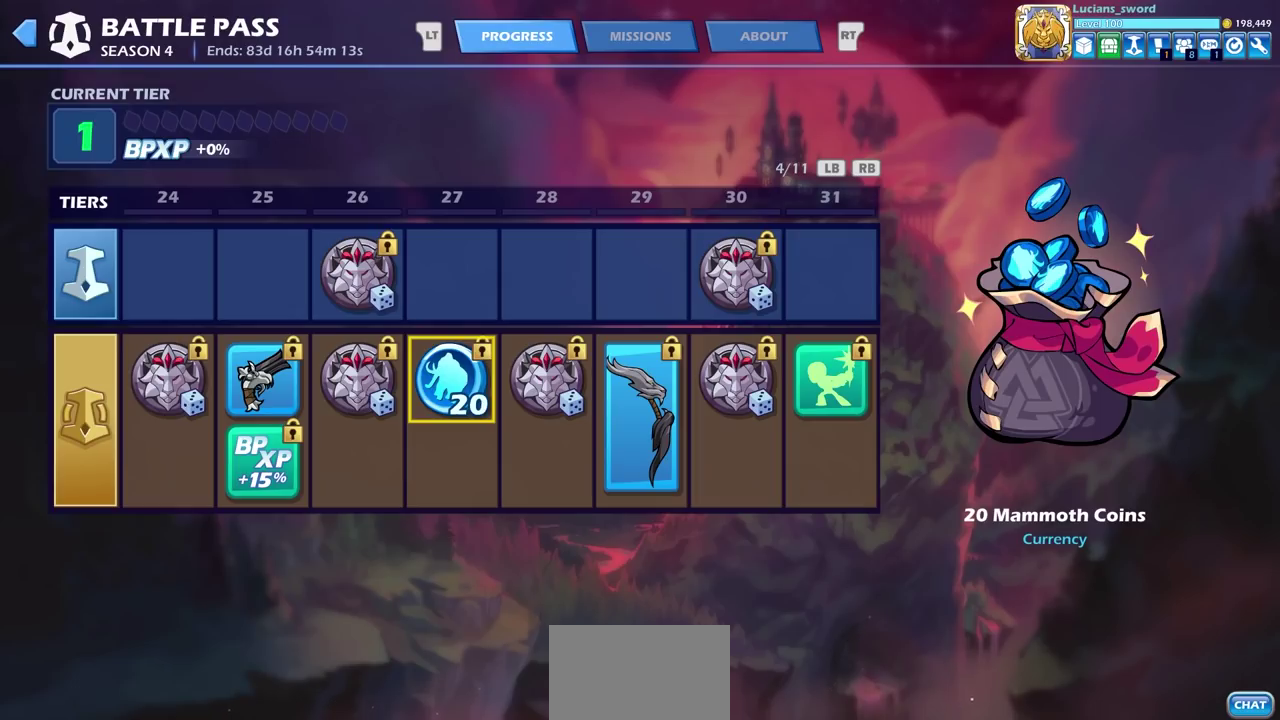
{"dt_ms": 500, "buttons": [], "left_stick": "center", "right_stick": "center", "events": []}
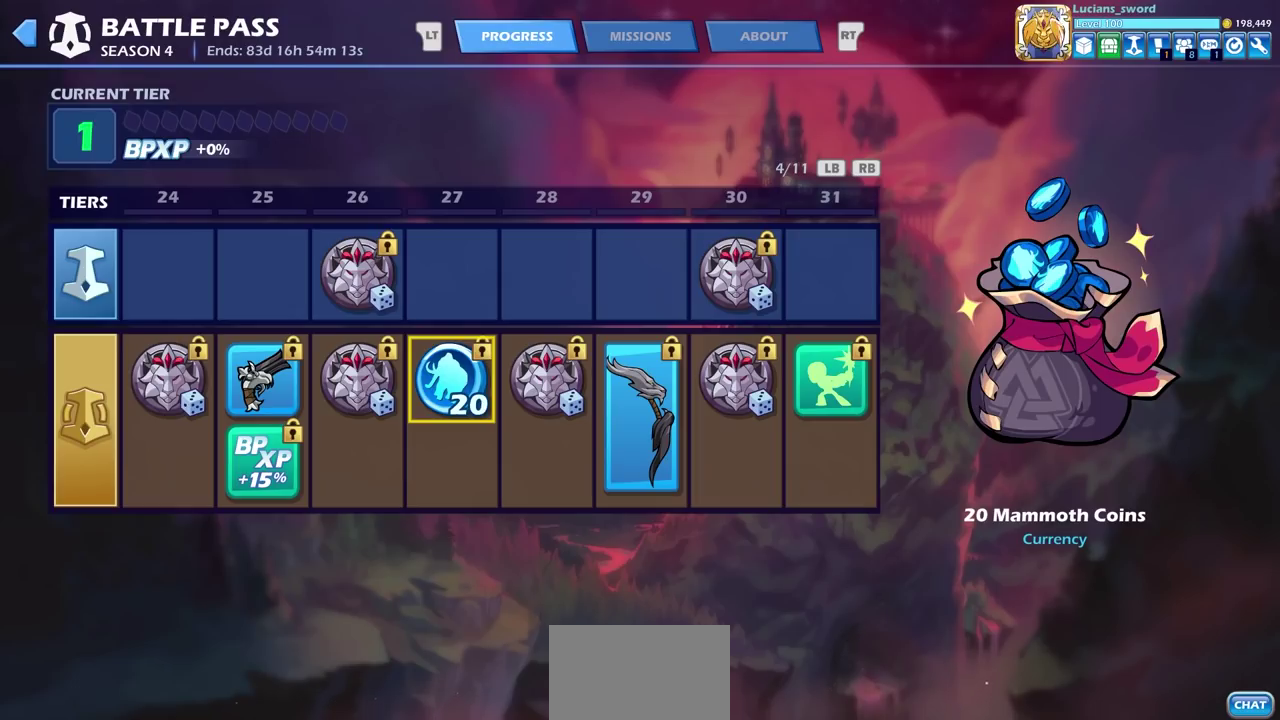
{"dt_ms": 500, "buttons": [], "left_stick": "center", "right_stick": "center", "events": [[300, "right_stick", "up-right"], [467, "right_stick", "center"]]}
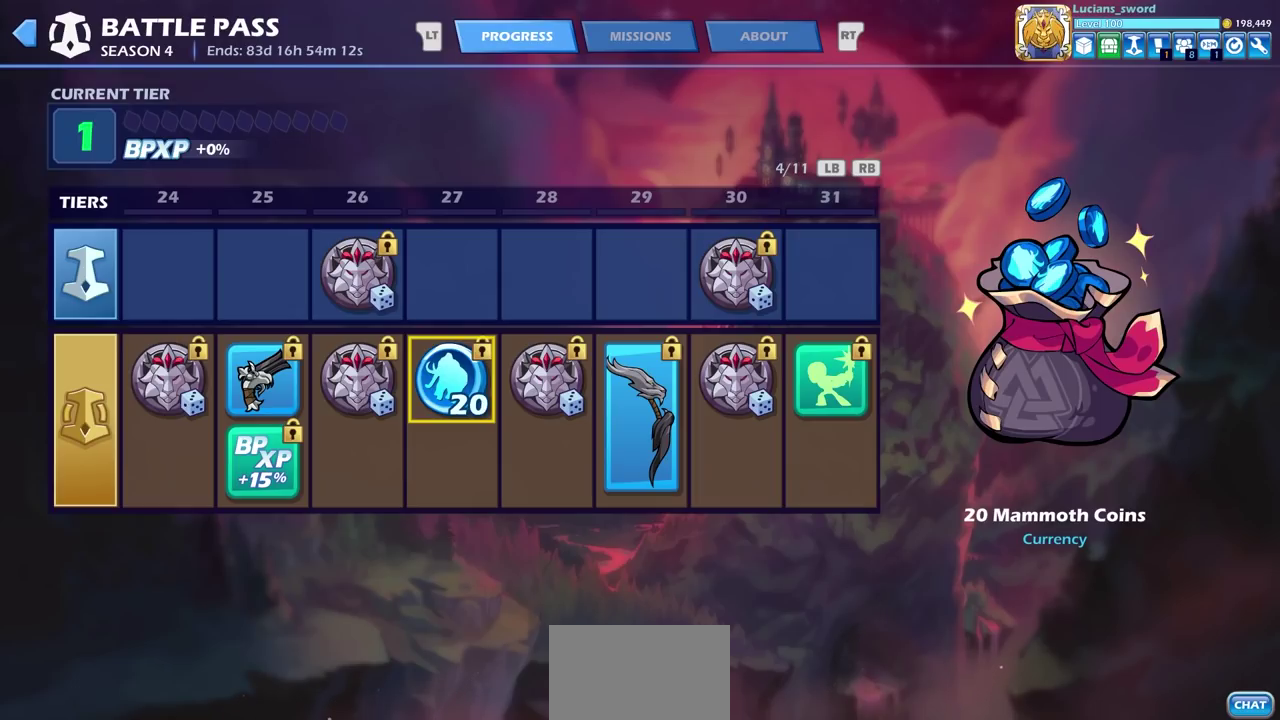
{"dt_ms": 500, "buttons": [], "left_stick": "center", "right_stick": "center", "events": []}
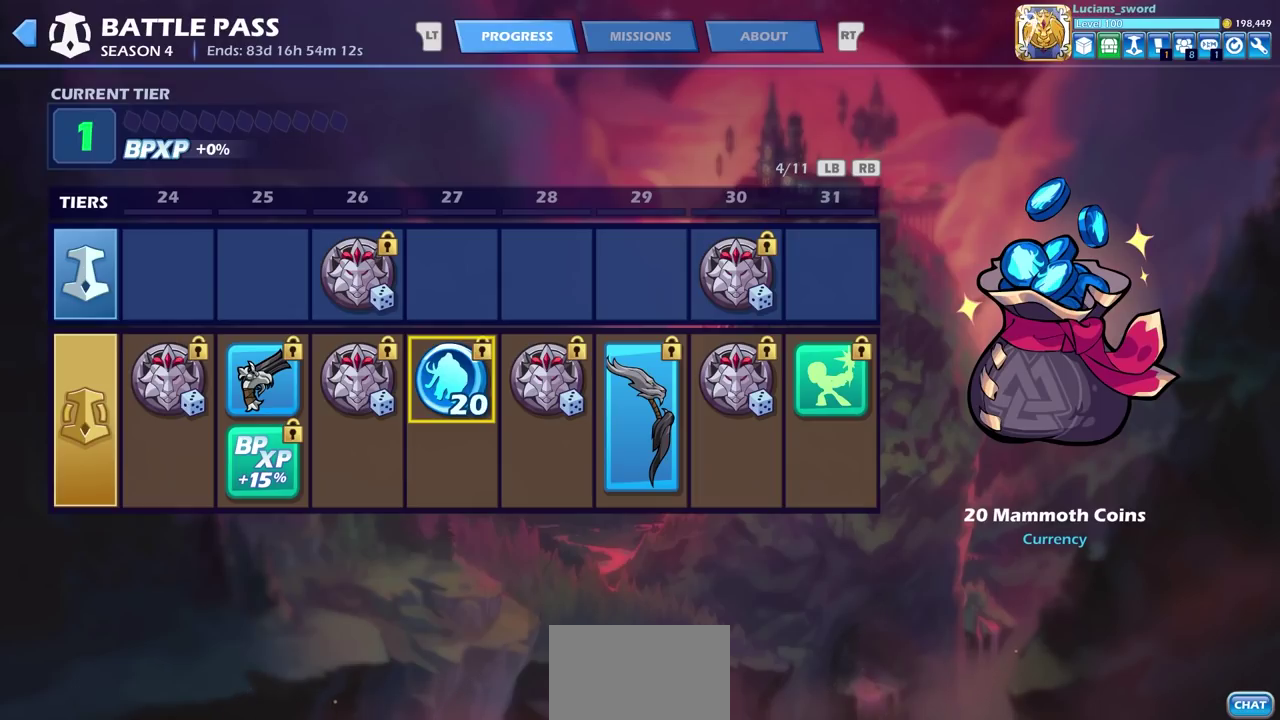
{"dt_ms": 500, "buttons": [], "left_stick": "center", "right_stick": "center", "events": []}
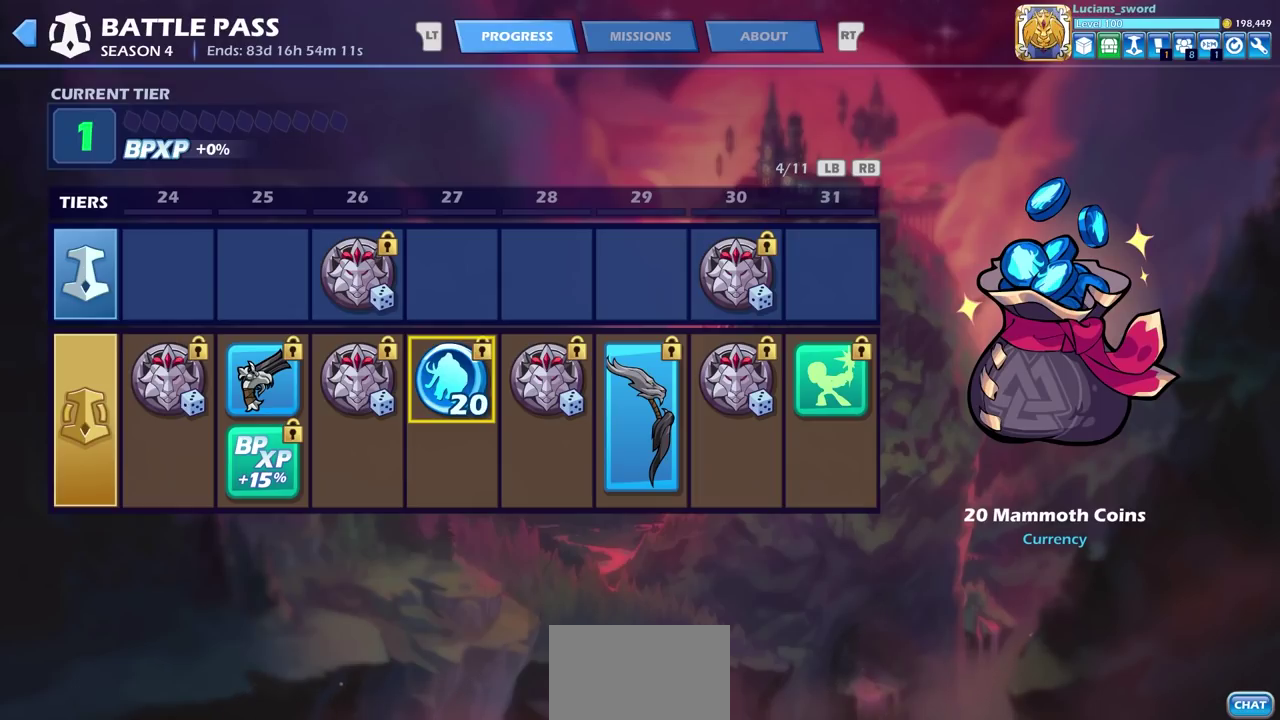
{"dt_ms": 500, "buttons": [], "left_stick": "center", "right_stick": "center", "events": []}
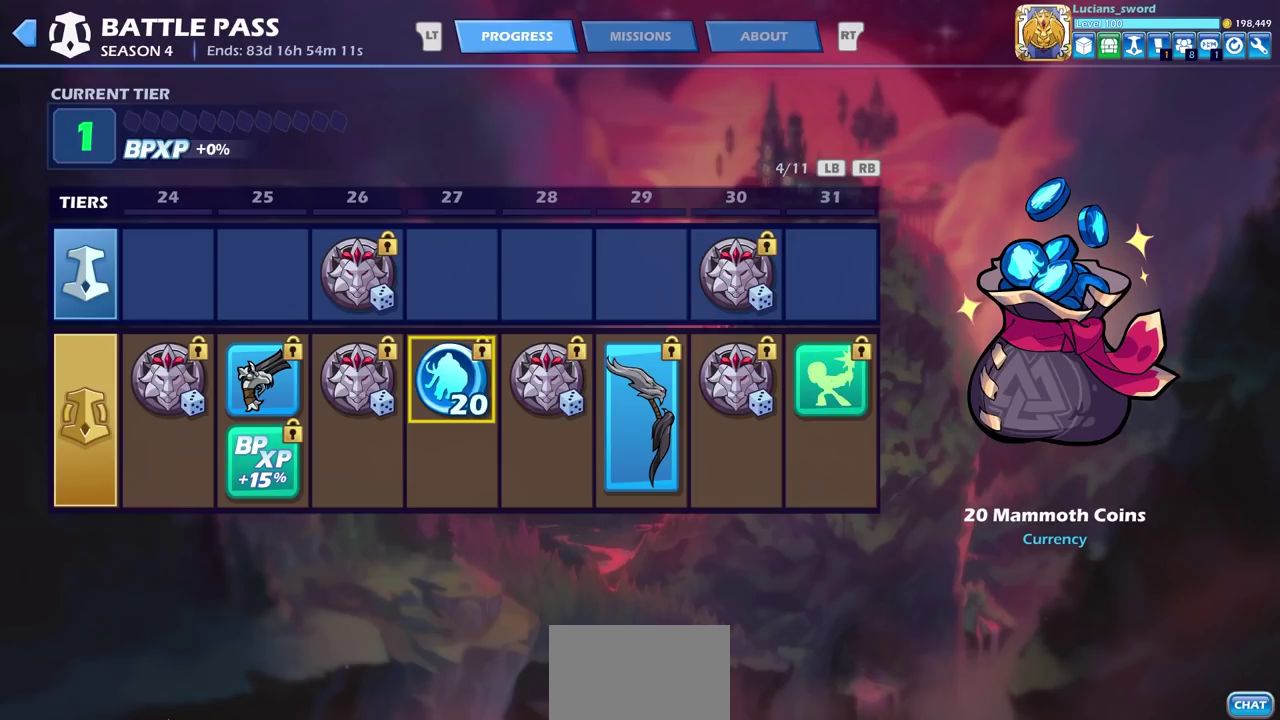
{"dt_ms": 500, "buttons": [], "left_stick": "center", "right_stick": "center", "events": [[117, "DPAD_RIGHT", "down"], [233, "DPAD_RIGHT", "up"]]}
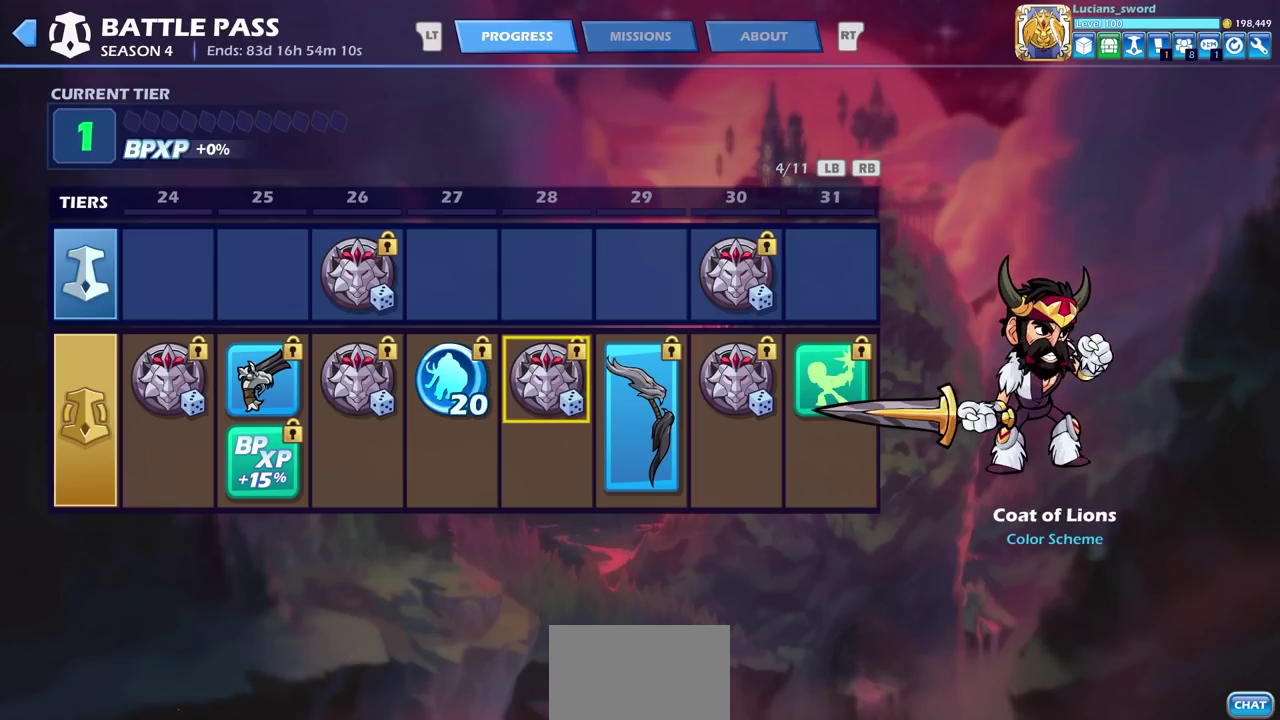
{"dt_ms": 400, "buttons": ["DPAD_RIGHT"], "left_stick": "center", "right_stick": "center", "events": [[400, "DPAD_RIGHT", "down"]]}
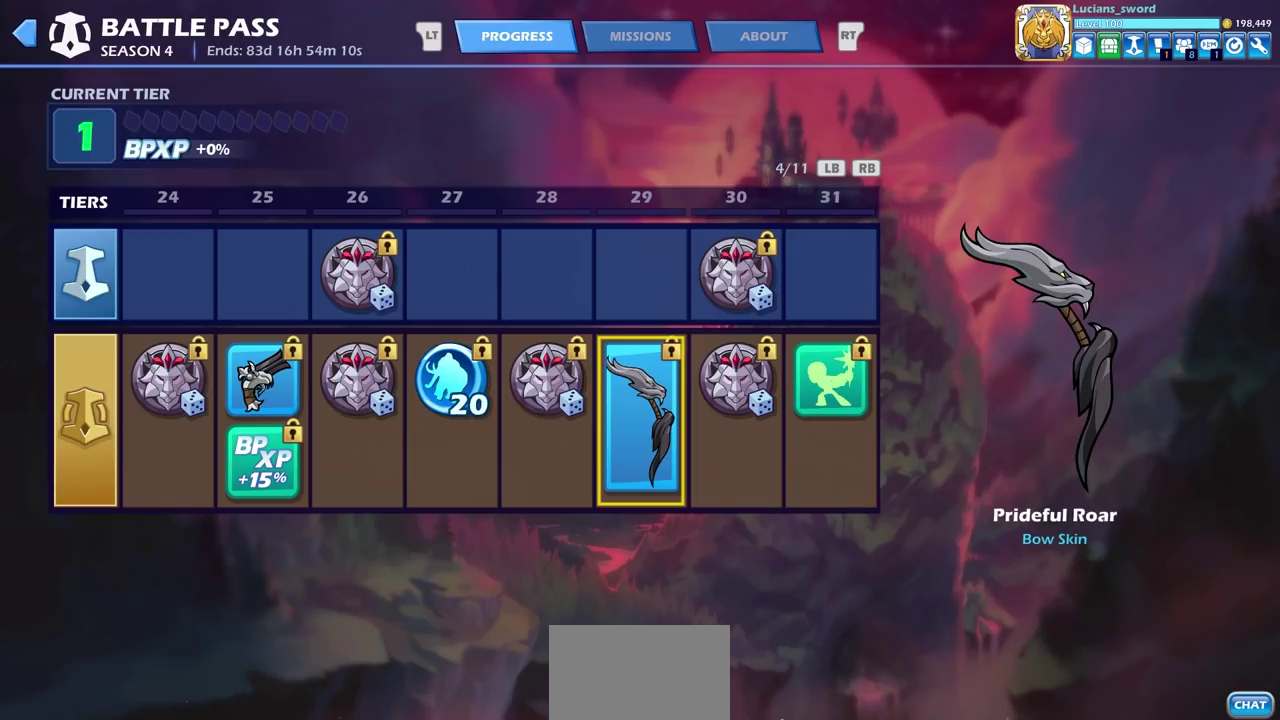
{"dt_ms": 600, "buttons": [], "left_stick": "center", "right_stick": "center", "events": [[117, "DPAD_RIGHT", "up"]]}
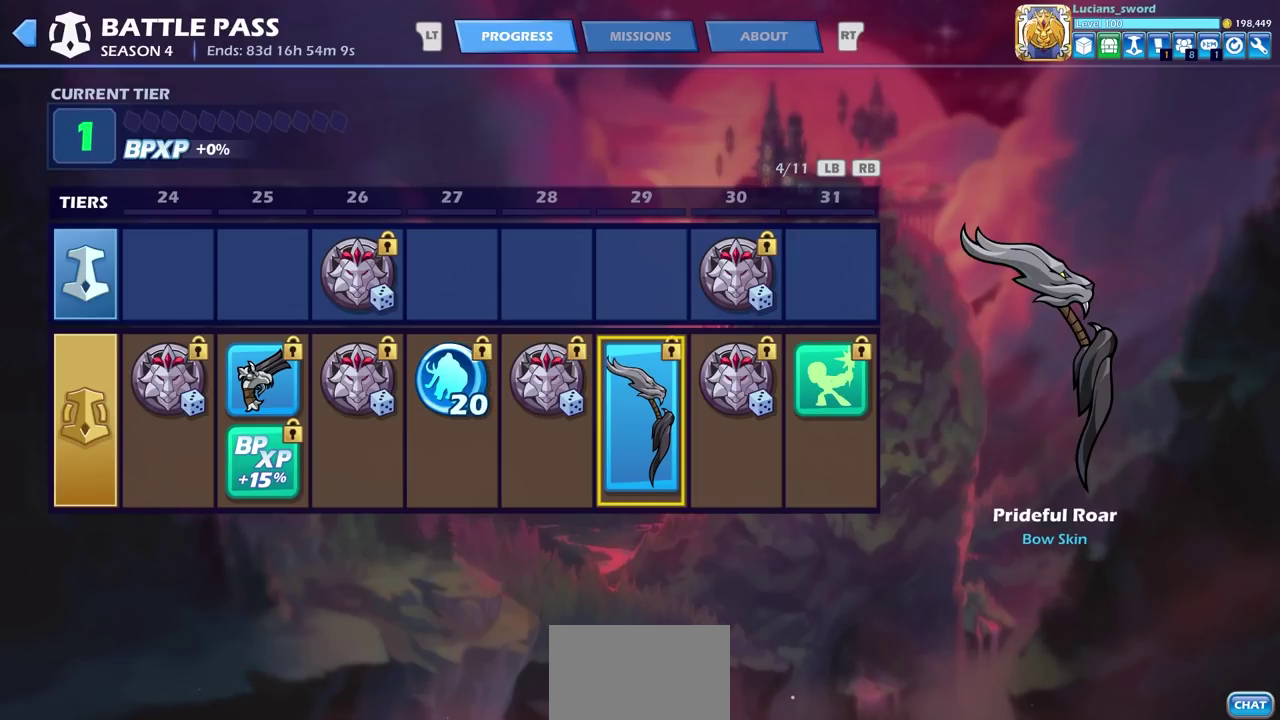
{"dt_ms": 500, "buttons": [], "left_stick": "center", "right_stick": "center", "events": []}
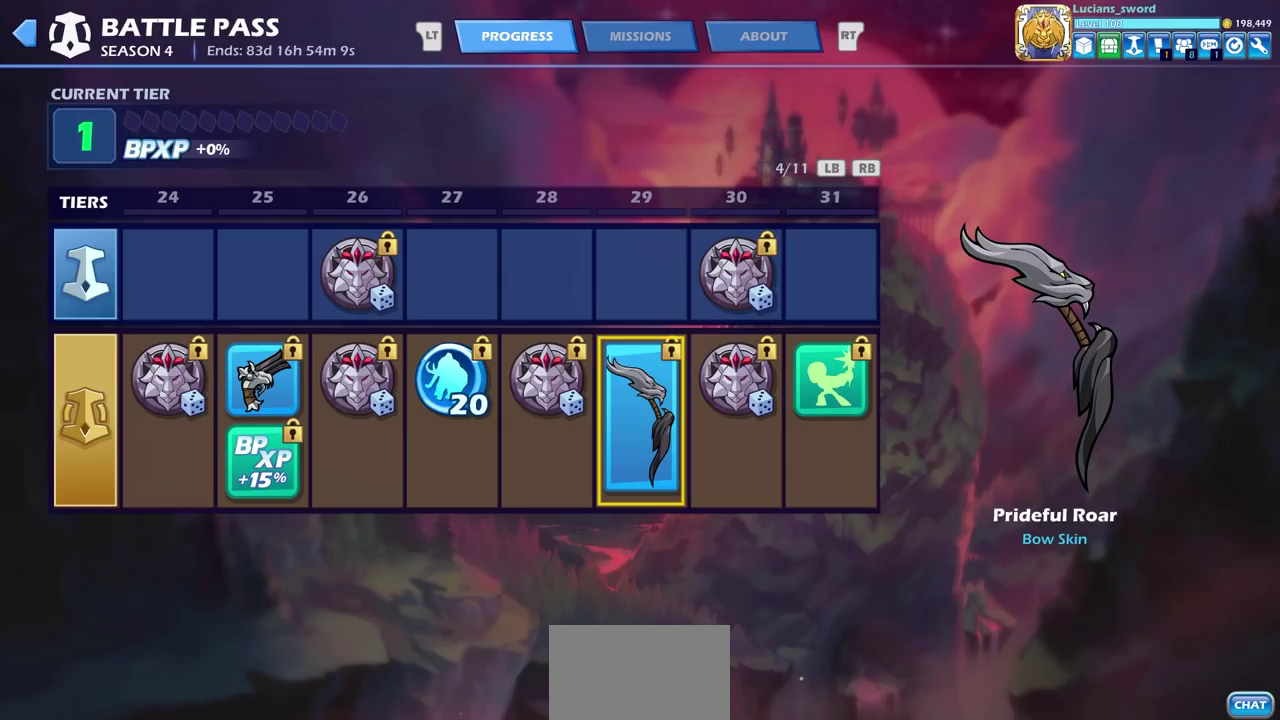
{"dt_ms": 500, "buttons": [], "left_stick": "center", "right_stick": "center", "events": []}
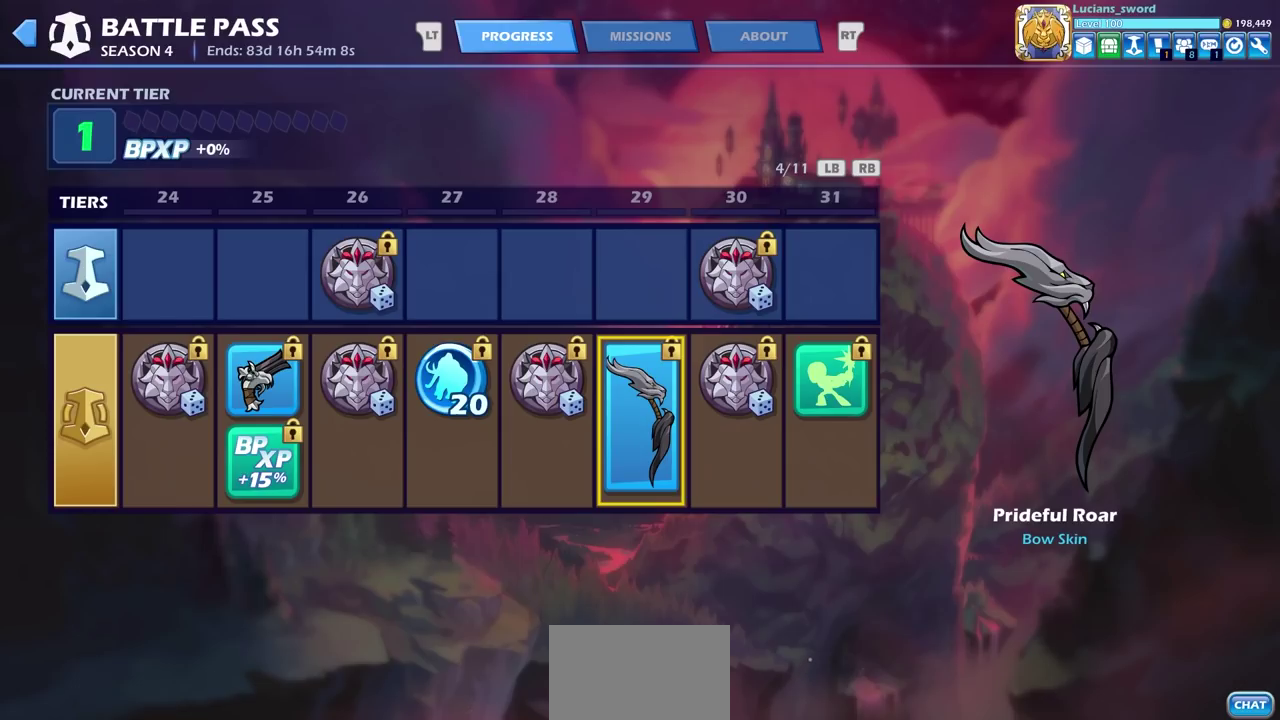
{"dt_ms": 500, "buttons": [], "left_stick": "center", "right_stick": "center", "events": []}
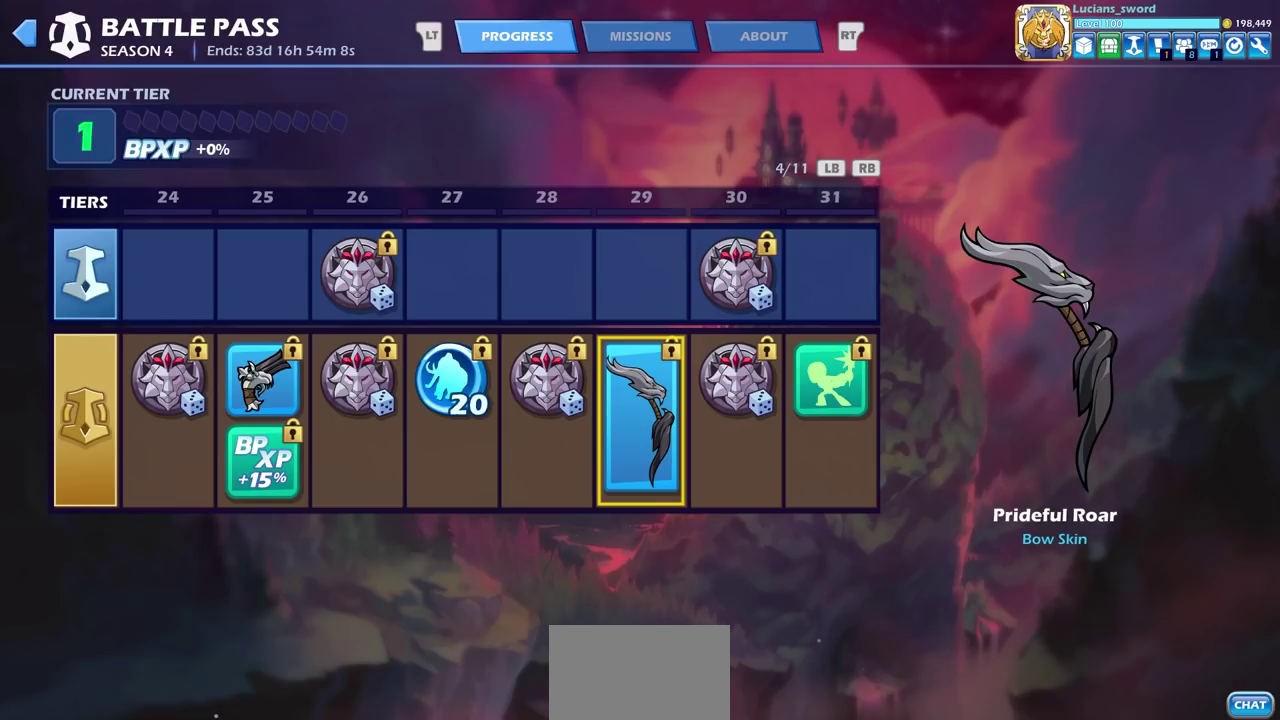
{"dt_ms": 500, "buttons": [], "left_stick": "center", "right_stick": "center", "events": []}
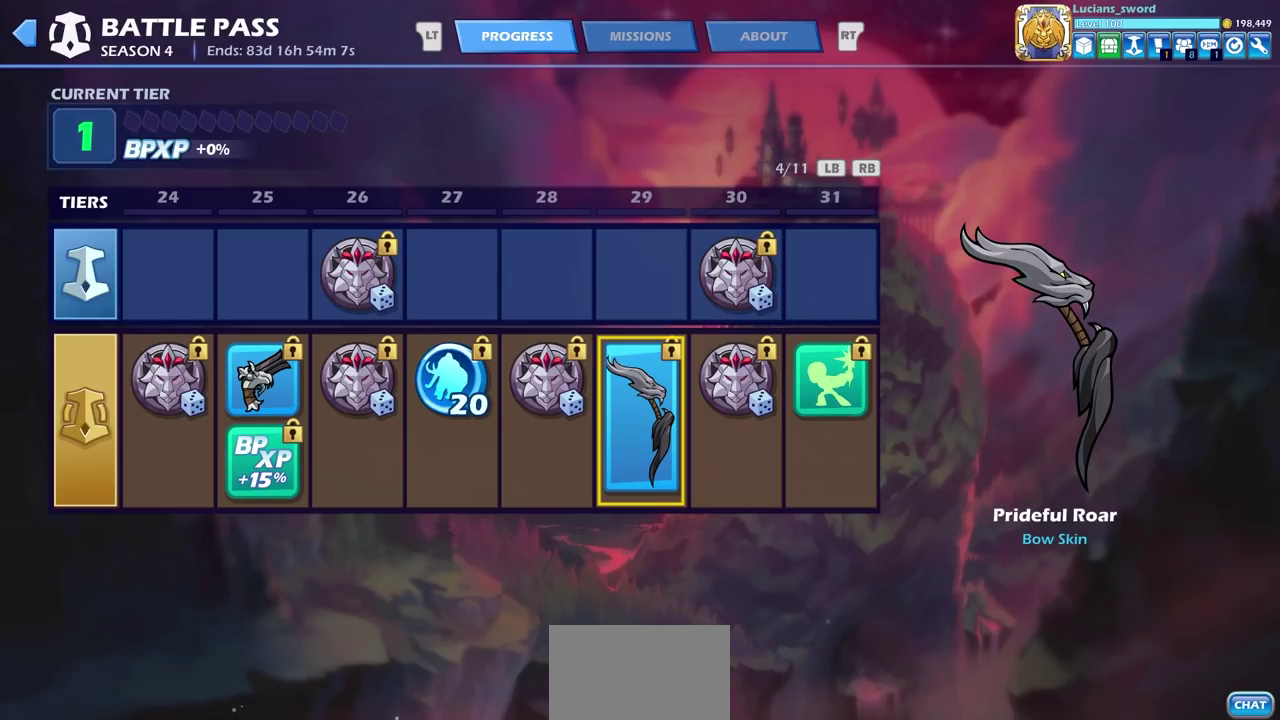
{"dt_ms": 500, "buttons": [], "left_stick": "center", "right_stick": "center", "events": []}